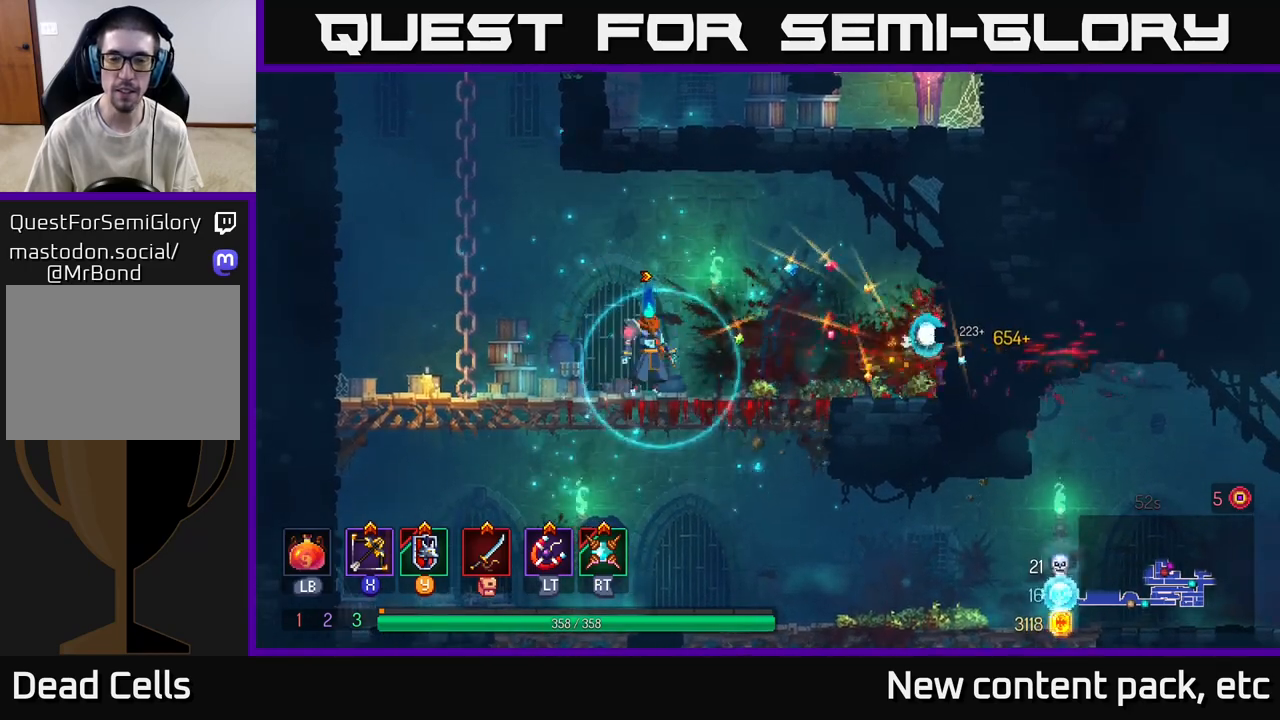
Gameplay with a controller (Xbox layout); each line is a JSON object with the inputs held at the frame after it. "events" lists button and stick changes between this image and that frame as [ms after this image, input, new state], when the widget could be followed in between.
{"buttons": [], "left_stick": "right", "right_stick": "center", "events": [[17, "A", "up"], [100, "left_stick", "right"]]}
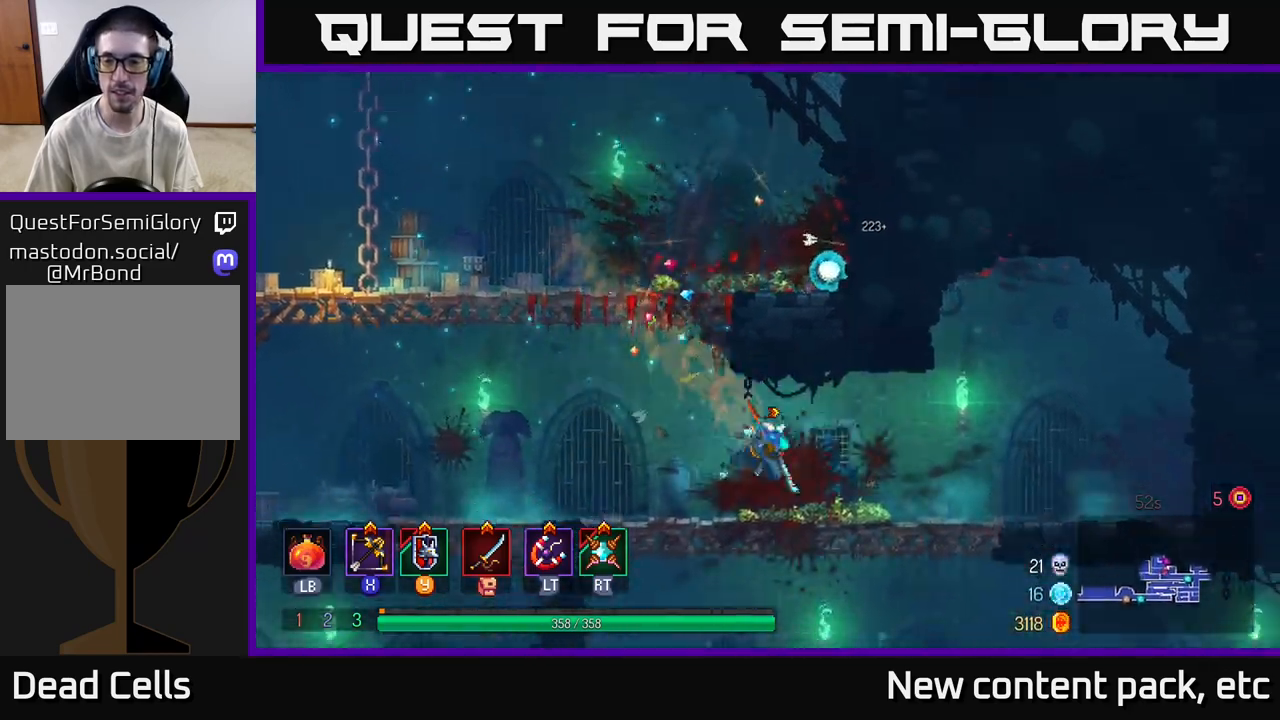
{"buttons": [], "left_stick": "right", "right_stick": "center", "events": [[17, "B", "down"], [150, "B", "up"]]}
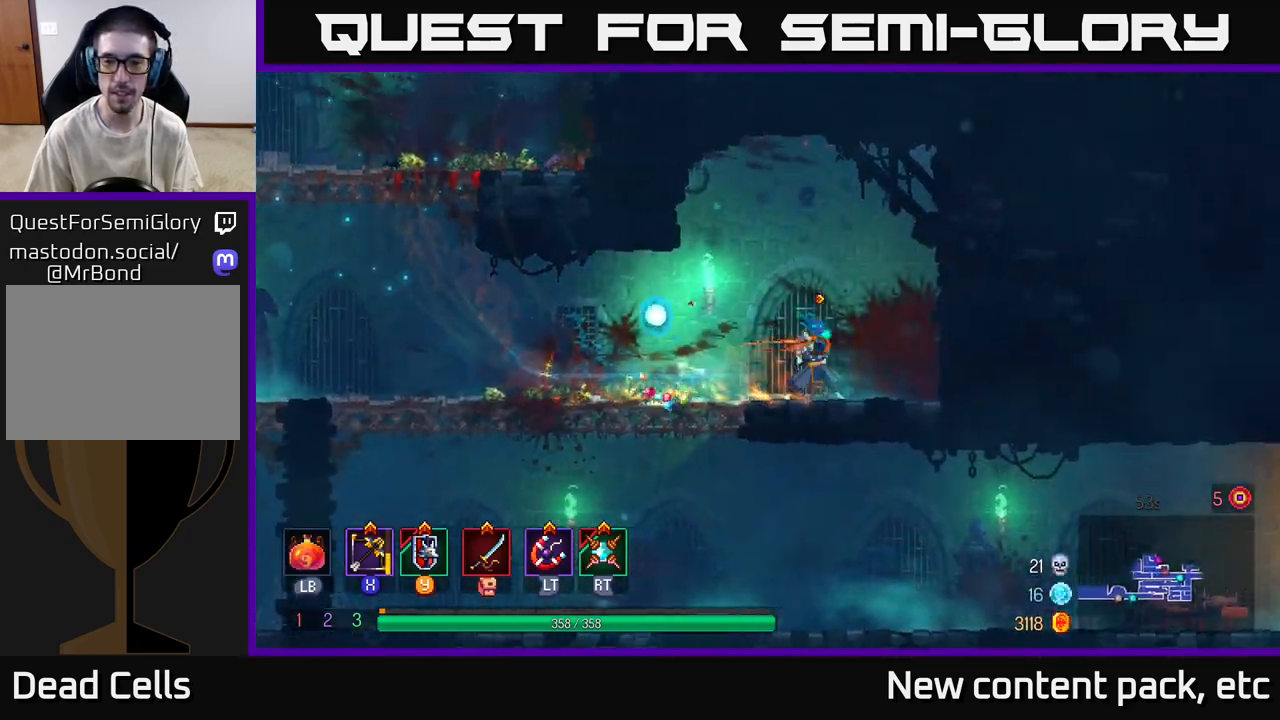
{"buttons": [], "left_stick": "left", "right_stick": "center", "events": [[50, "left_stick", "left"]]}
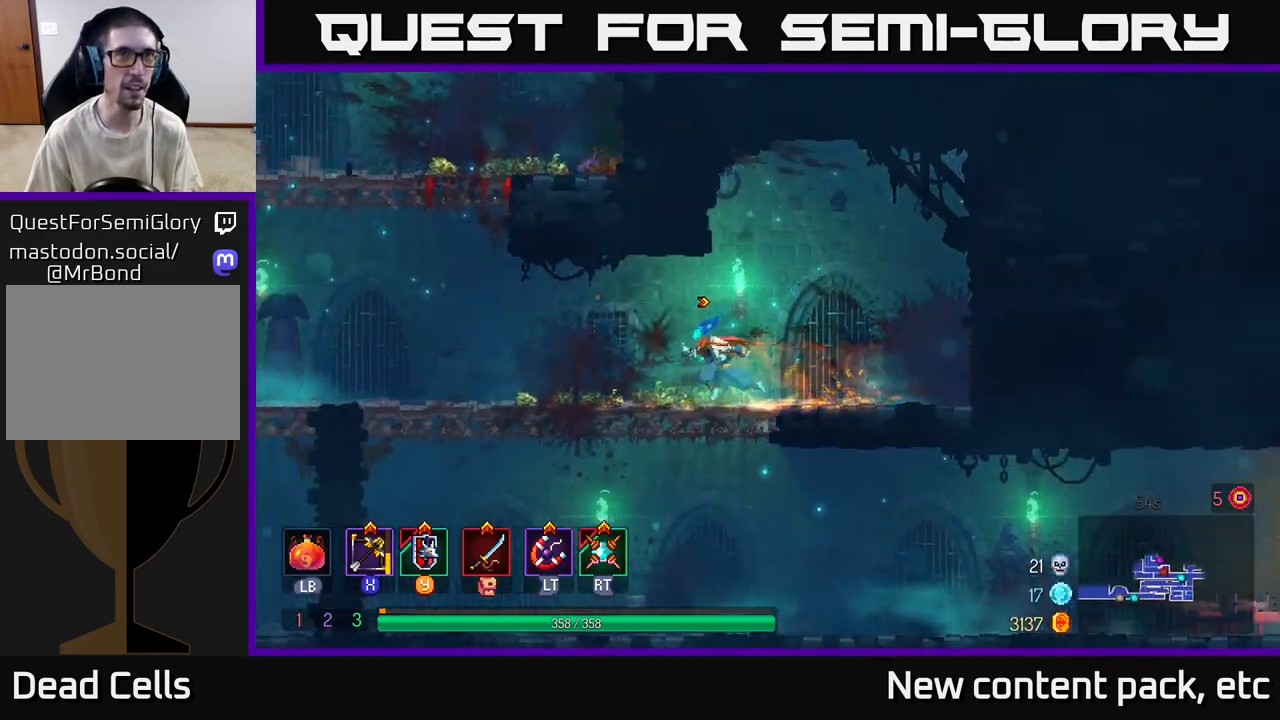
{"buttons": ["A"], "left_stick": "left", "right_stick": "center", "events": [[350, "A", "down"], [433, "A", "up"], [500, "A", "down"]]}
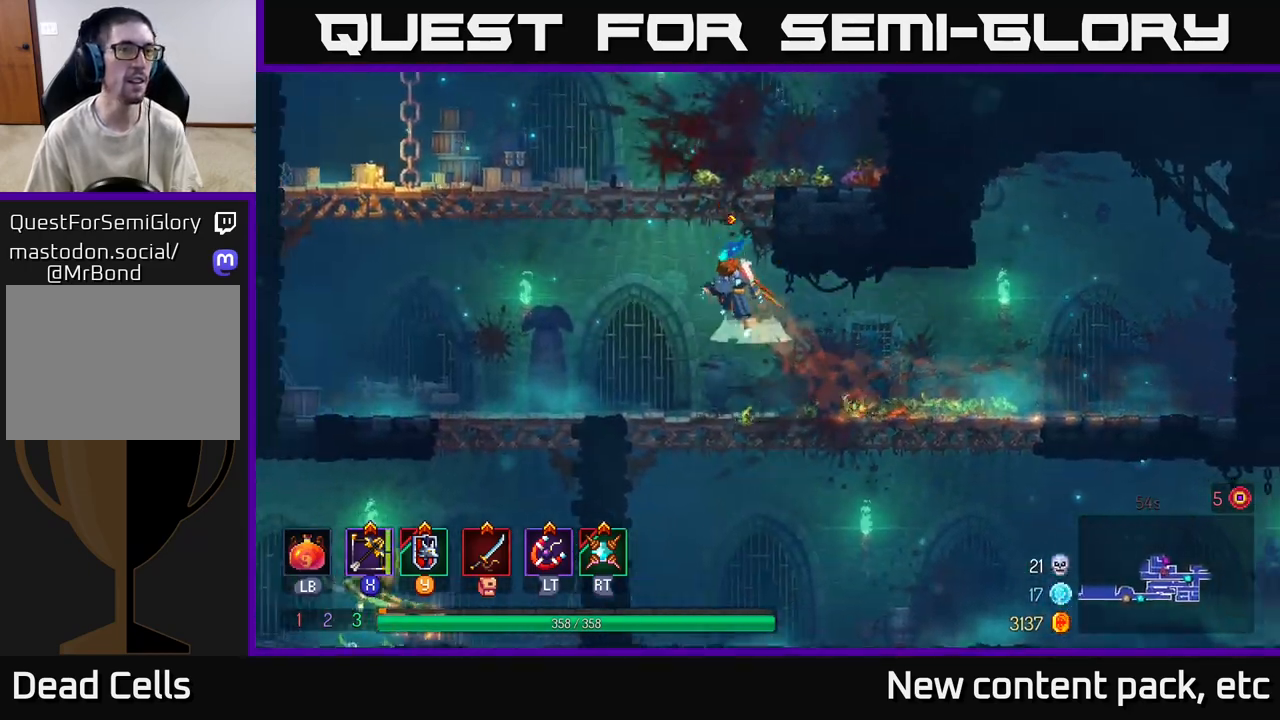
{"buttons": [], "left_stick": "left", "right_stick": "center", "events": [[183, "A", "up"], [283, "left_stick", "up-left"], [433, "left_stick", "left"]]}
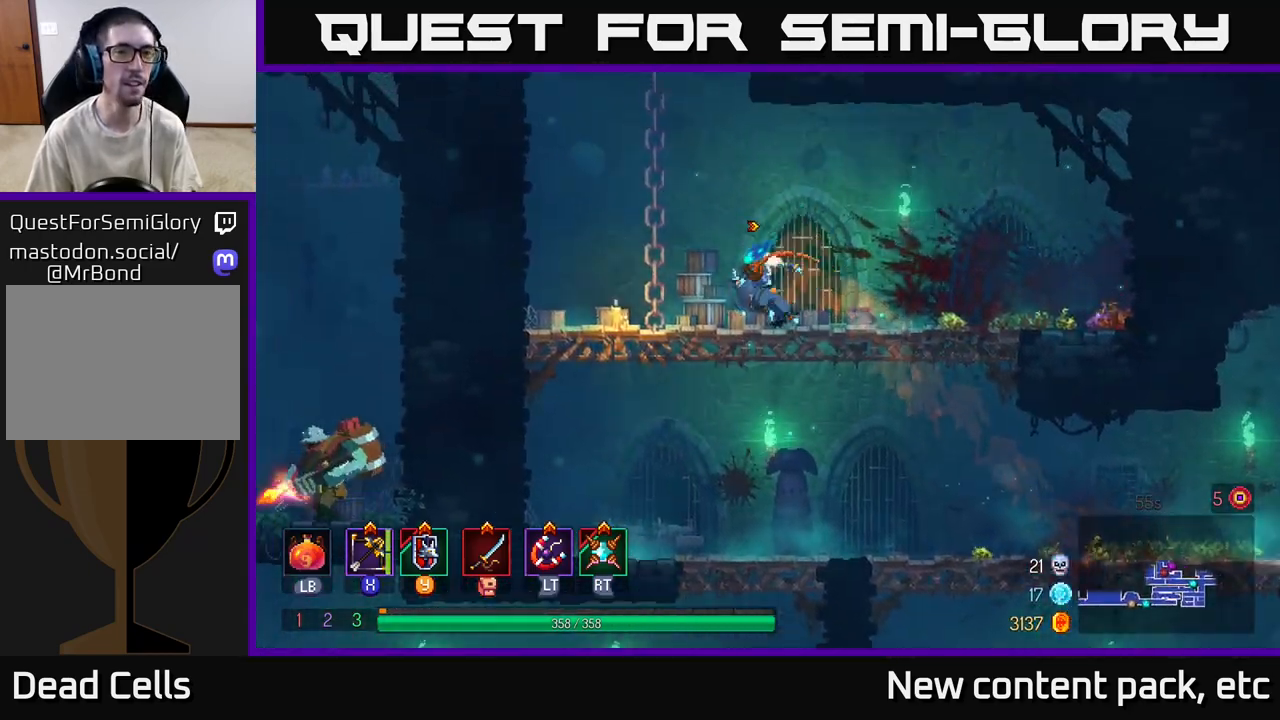
{"buttons": ["A"], "left_stick": "left", "right_stick": "center", "events": [[83, "A", "down"], [183, "A", "up"], [350, "A", "down"]]}
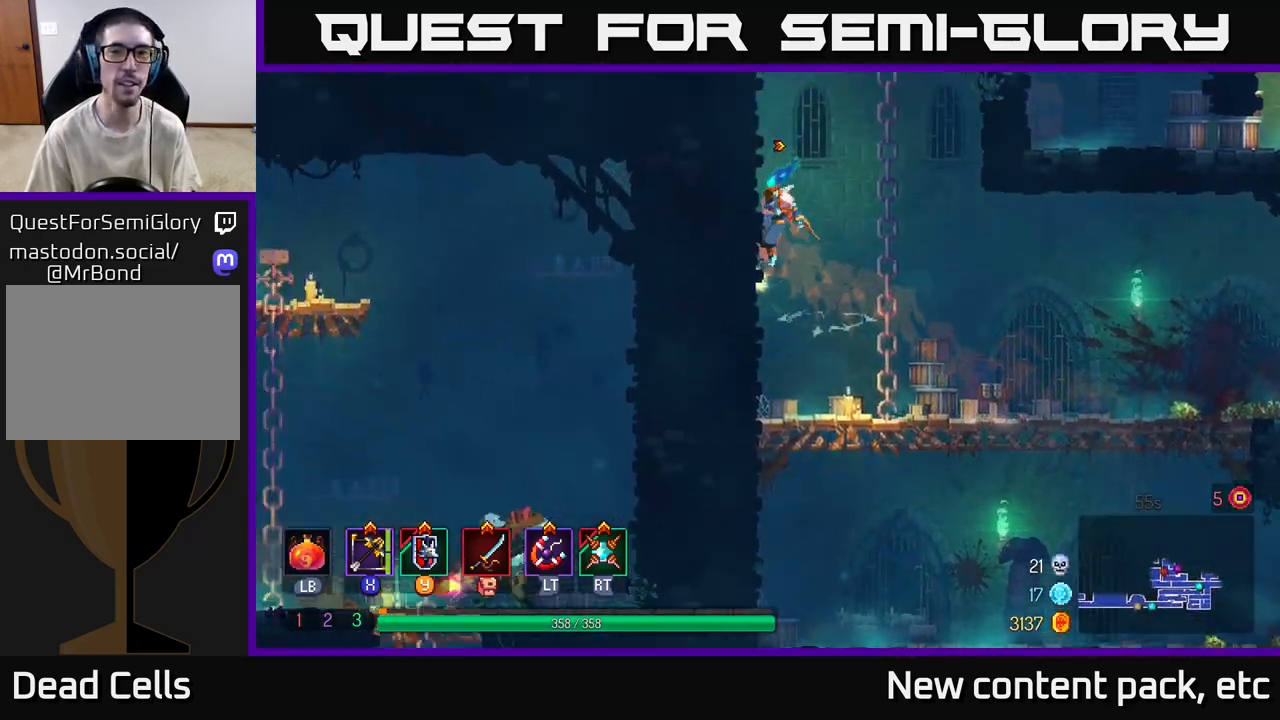
{"buttons": [], "left_stick": "right", "right_stick": "center", "events": [[50, "A", "up"], [333, "A", "down"], [350, "left_stick", "right"], [417, "A", "up"]]}
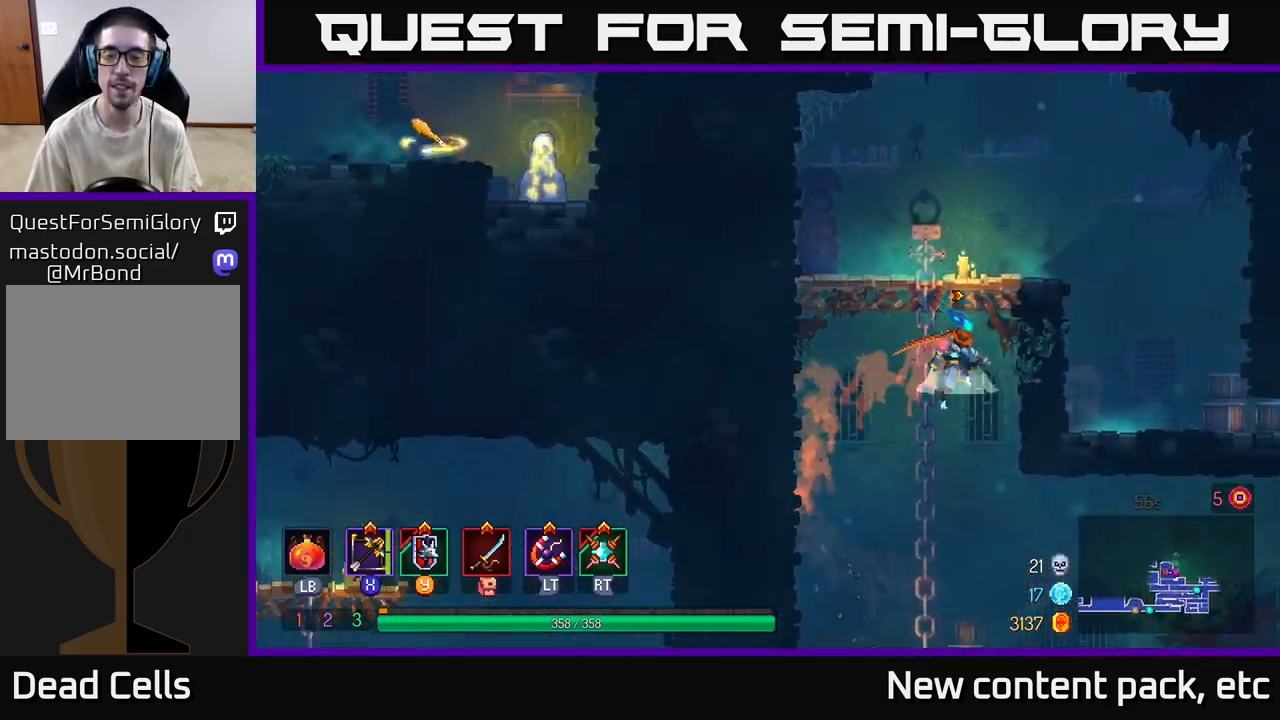
{"buttons": [], "left_stick": "right", "right_stick": "center", "events": [[17, "A", "down"], [183, "A", "up"]]}
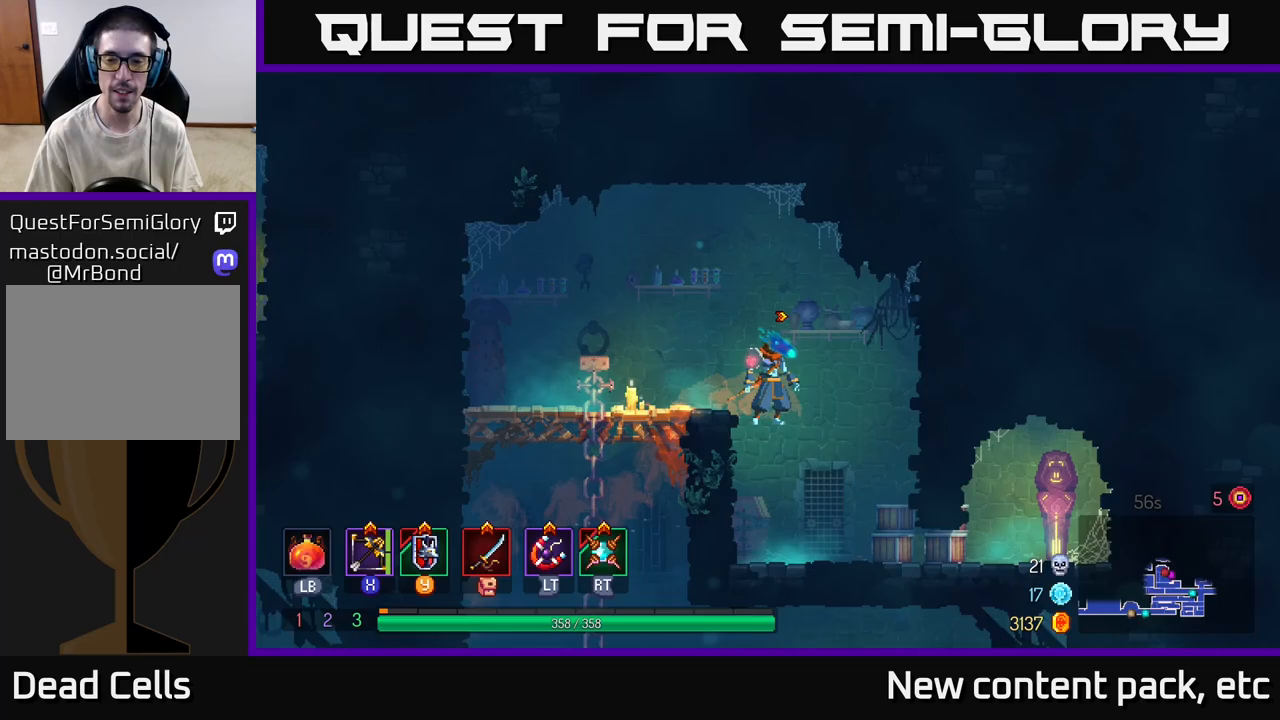
{"buttons": [], "left_stick": "left", "right_stick": "center", "events": [[50, "left_stick", "center"], [267, "left_stick", "right"], [400, "left_stick", "left"]]}
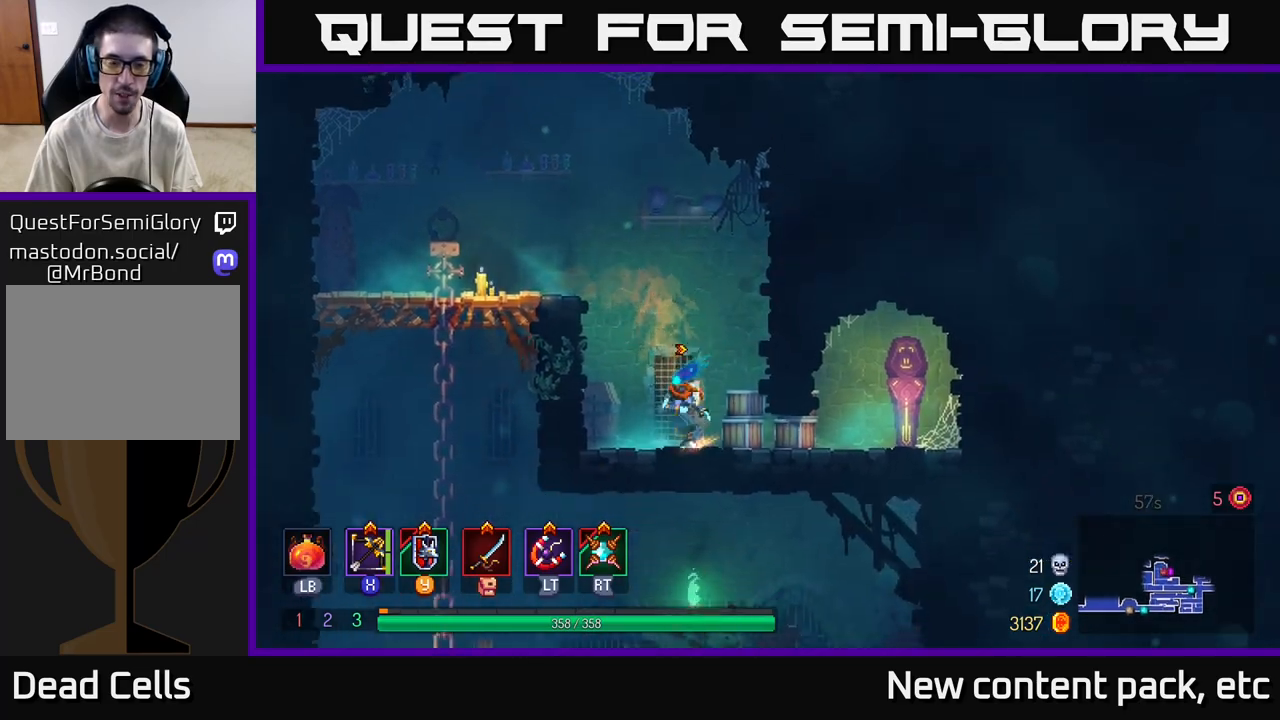
{"buttons": [], "left_stick": "left", "right_stick": "center", "events": [[83, "A", "down"], [233, "A", "up"], [300, "A", "down"], [433, "A", "up"]]}
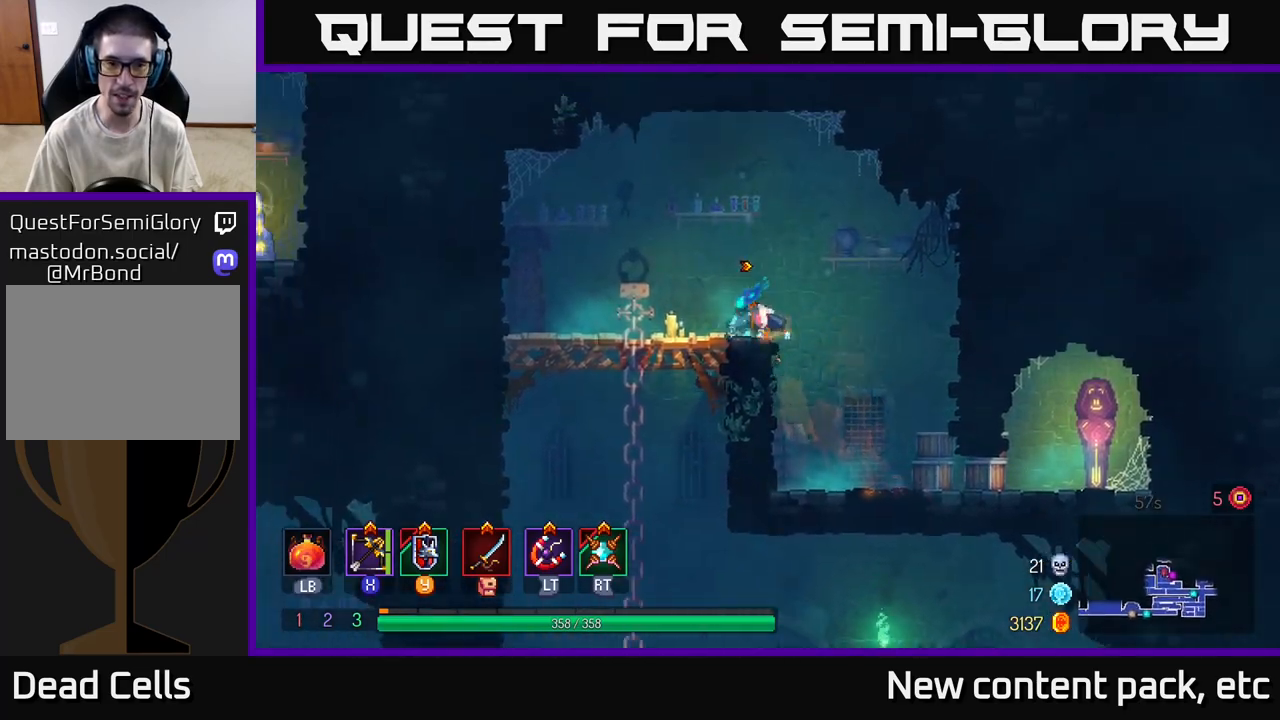
{"buttons": ["A"], "left_stick": "down", "right_stick": "center", "events": [[250, "left_stick", "down"], [400, "A", "down"]]}
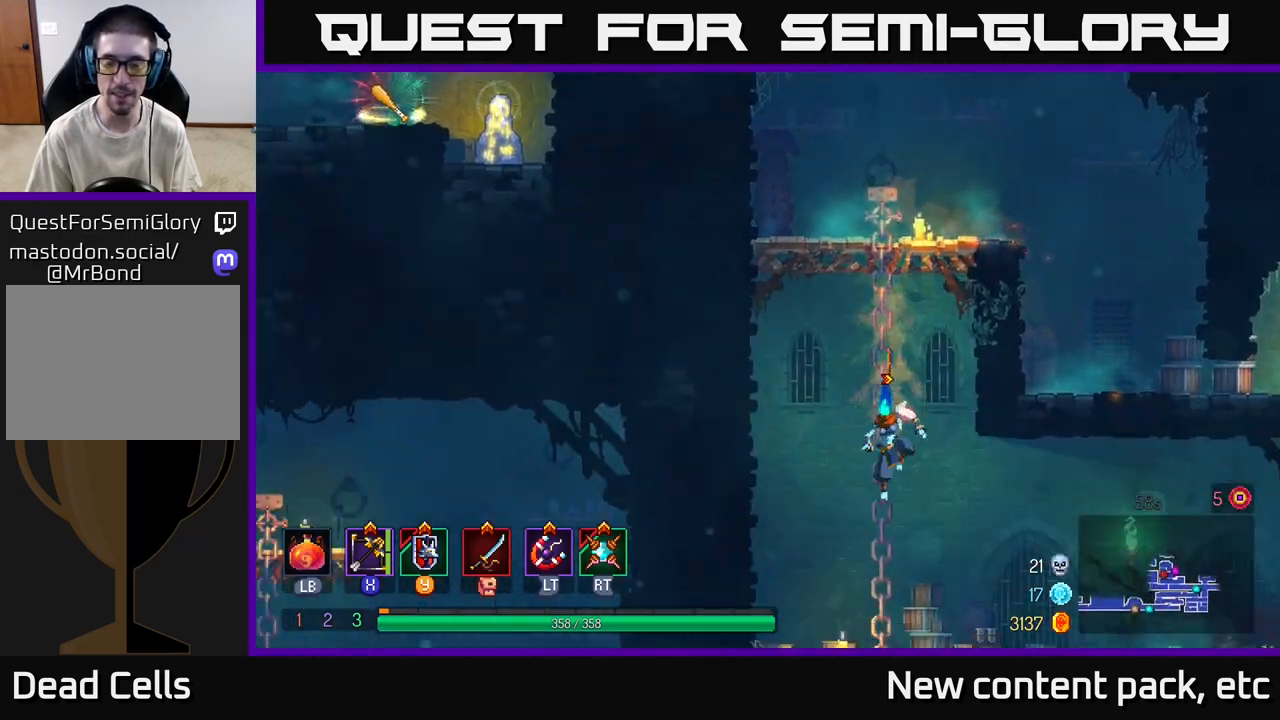
{"buttons": [], "left_stick": "right", "right_stick": "center", "events": [[50, "A", "up"], [150, "left_stick", "center"], [400, "left_stick", "right"]]}
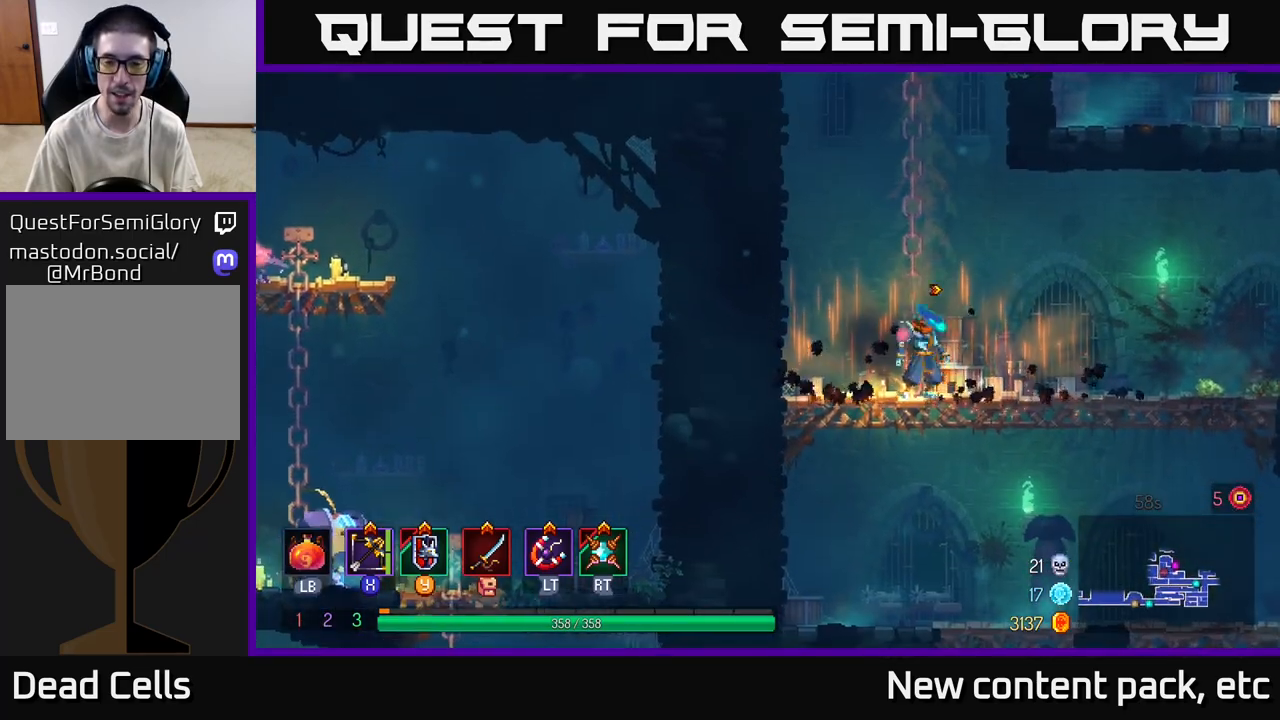
{"buttons": [], "left_stick": "center", "right_stick": "center", "events": [[67, "left_stick", "down"], [133, "A", "down"], [217, "A", "up"], [433, "left_stick", "center"]]}
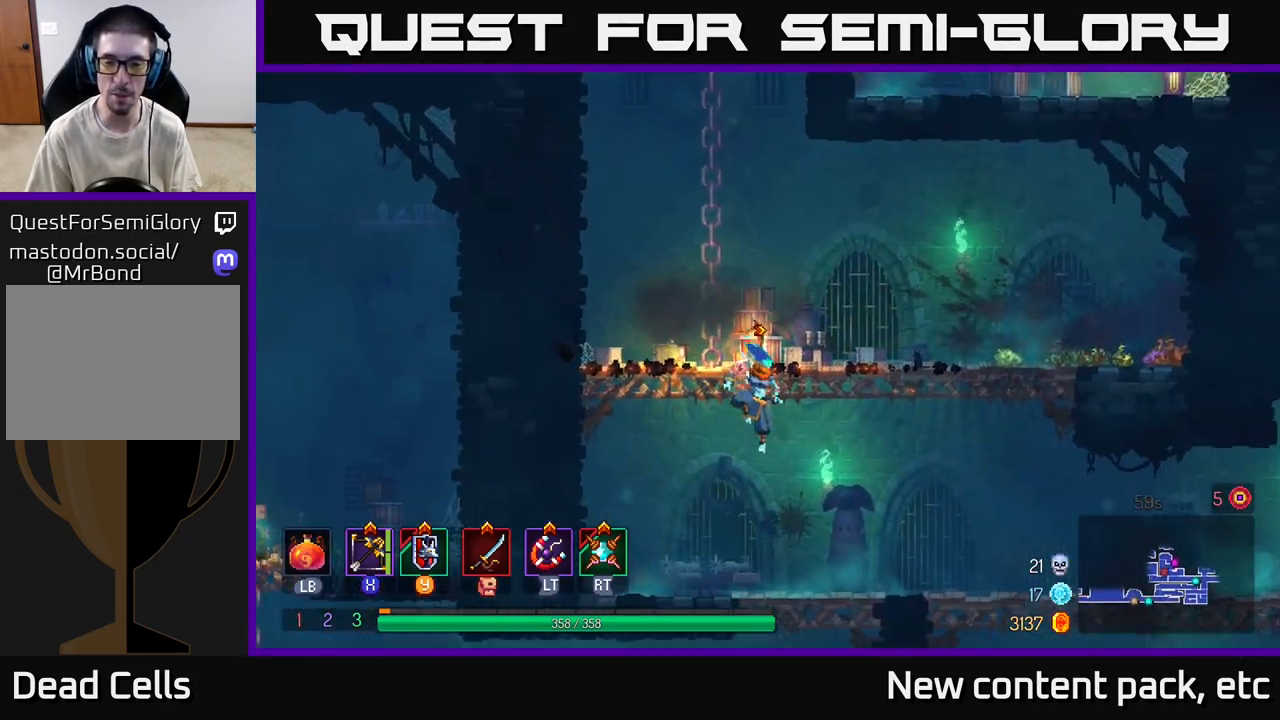
{"buttons": [], "left_stick": "down", "right_stick": "center", "events": [[233, "left_stick", "down"], [383, "A", "down"], [483, "A", "up"]]}
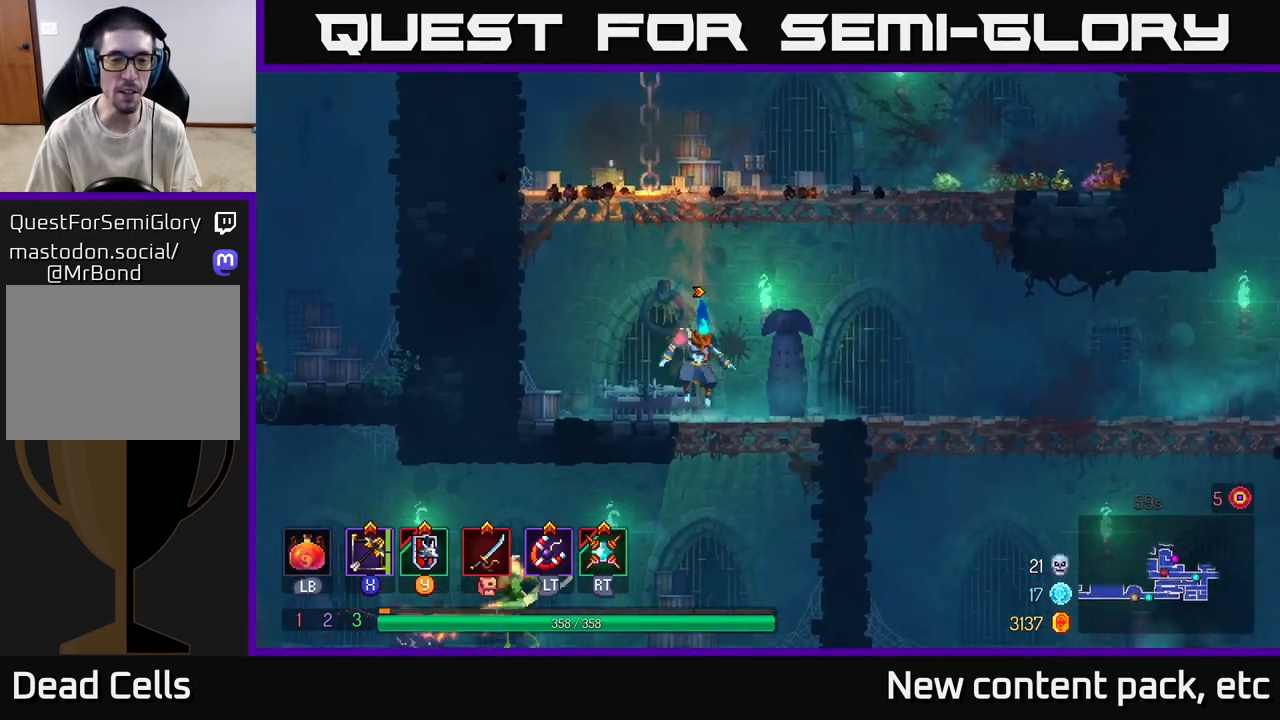
{"buttons": ["X"], "left_stick": "left", "right_stick": "center", "events": [[100, "left_stick", "center"], [367, "left_stick", "left"], [467, "X", "down"]]}
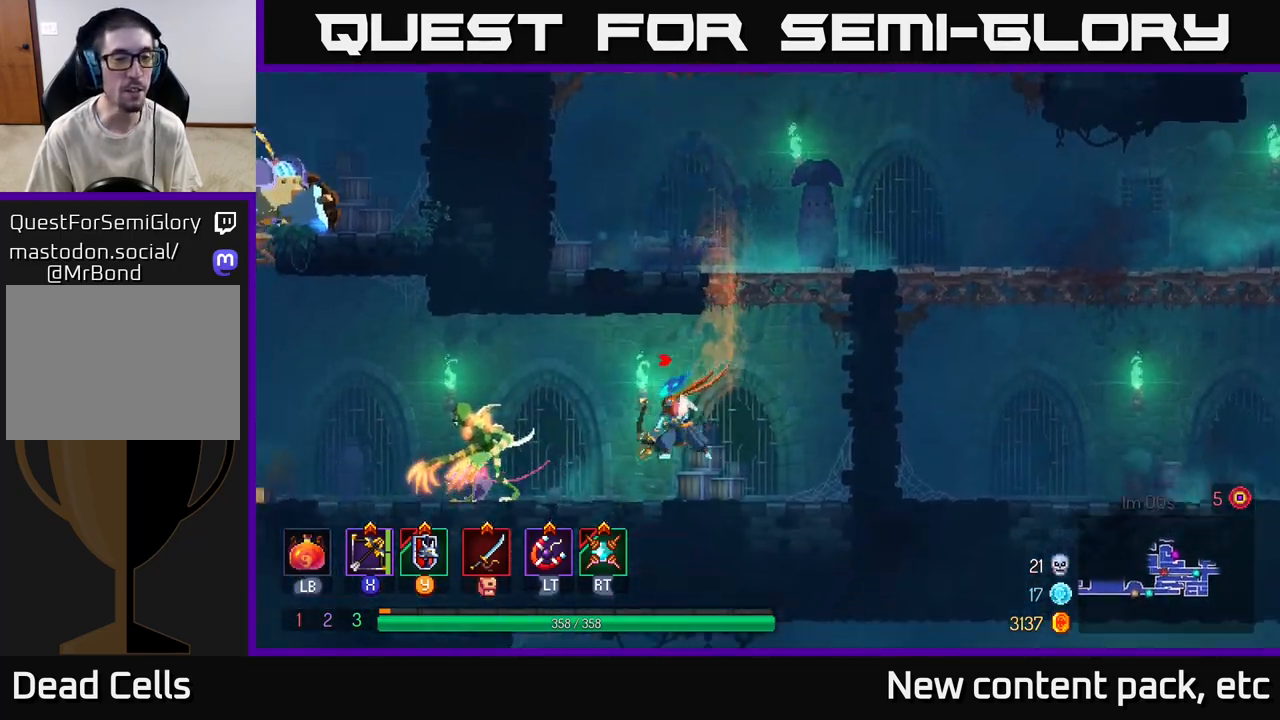
{"buttons": [], "left_stick": "down-left", "right_stick": "center", "events": [[83, "X", "up"], [117, "left_stick", "down-left"]]}
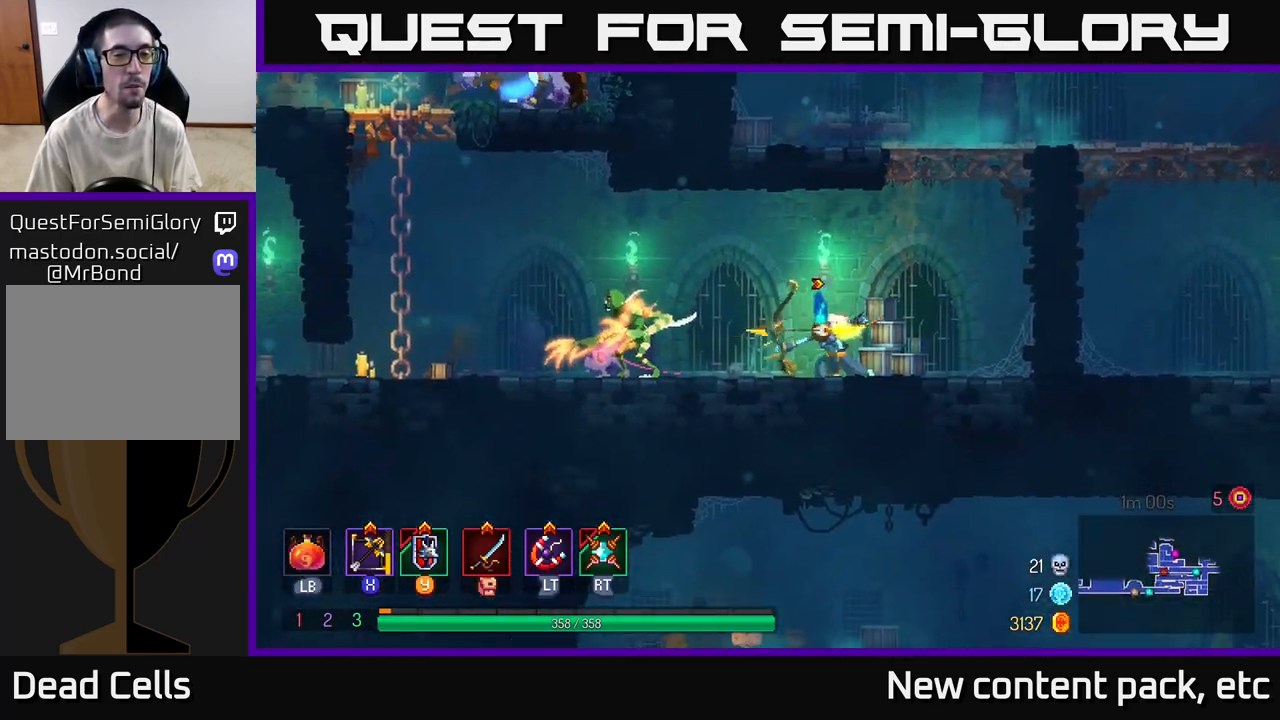
{"buttons": [], "left_stick": "left", "right_stick": "center", "events": [[183, "left_stick", "left"]]}
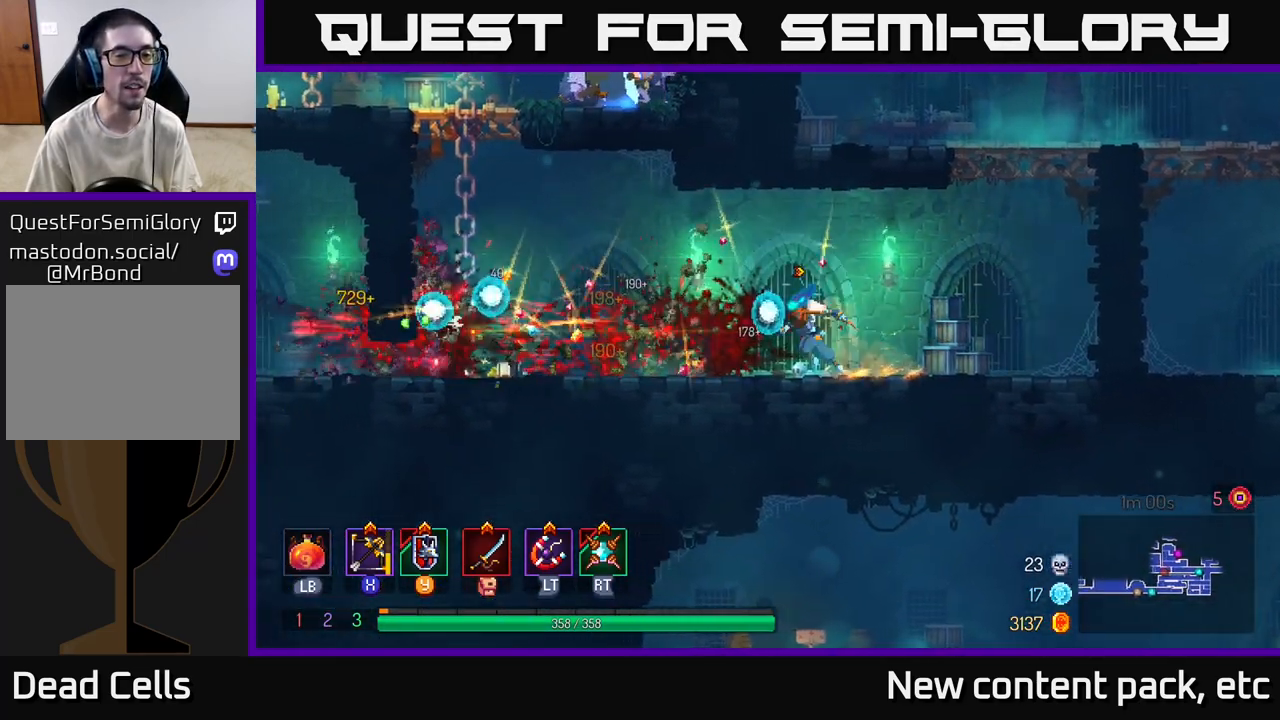
{"buttons": ["A"], "left_stick": "left", "right_stick": "center", "events": [[167, "B", "down"], [317, "B", "up"], [467, "A", "down"]]}
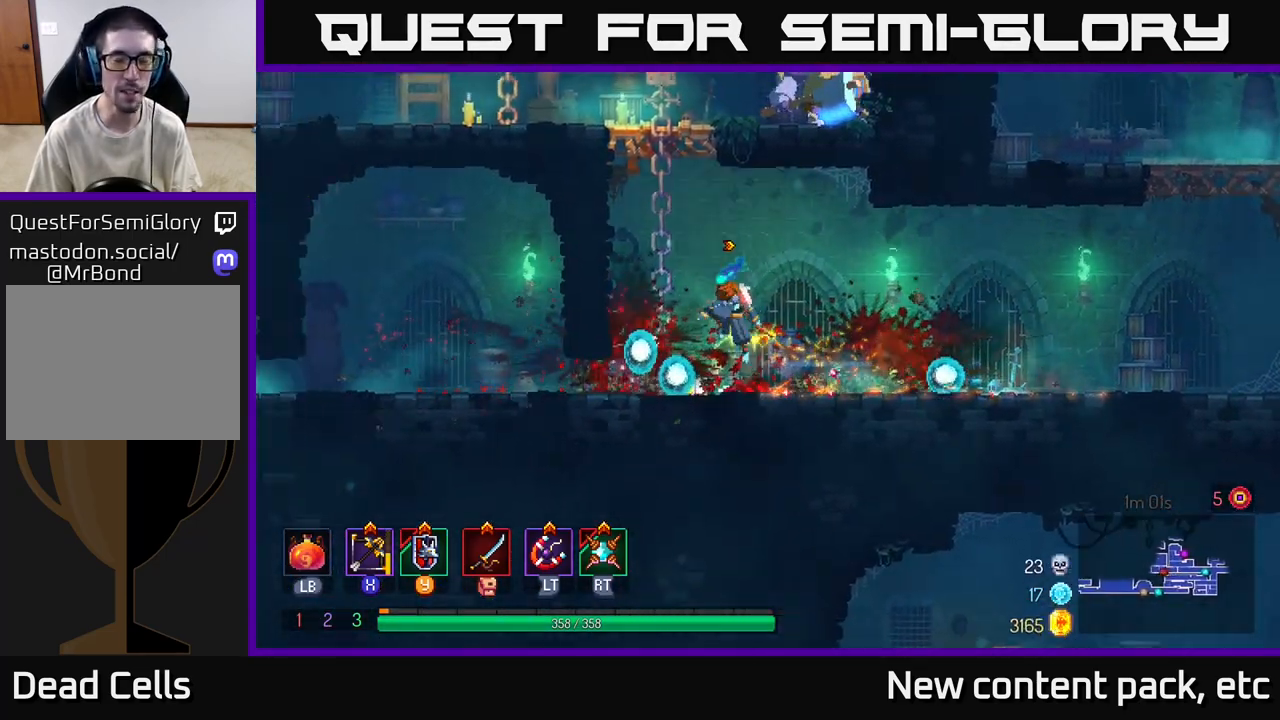
{"buttons": [], "left_stick": "up", "right_stick": "center", "events": [[83, "A", "up"], [100, "left_stick", "up-left"], [183, "A", "down"], [267, "left_stick", "up"], [300, "A", "up"], [417, "A", "down"], [500, "A", "up"]]}
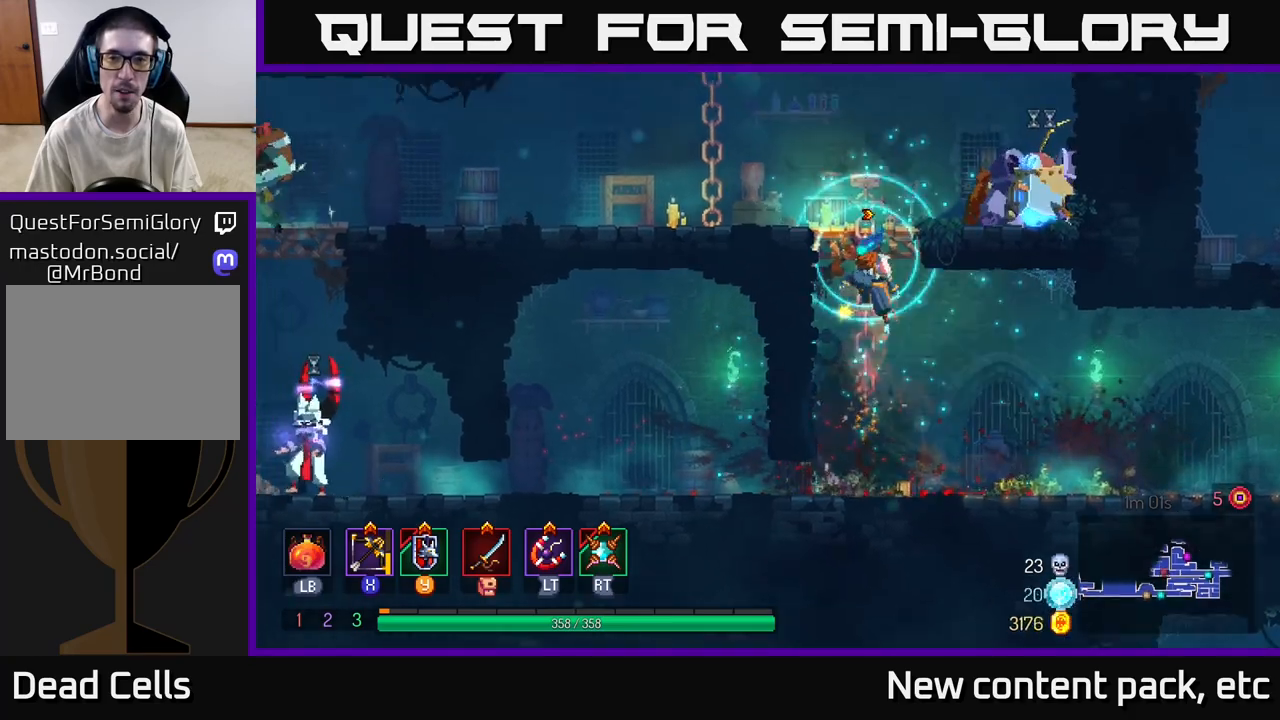
{"buttons": [], "left_stick": "down", "right_stick": "center", "events": [[33, "left_stick", "up-left"], [100, "A", "down"], [233, "X", "down"], [250, "A", "up"], [250, "left_stick", "up-right"], [300, "left_stick", "down-right"], [333, "X", "up"], [400, "left_stick", "down"]]}
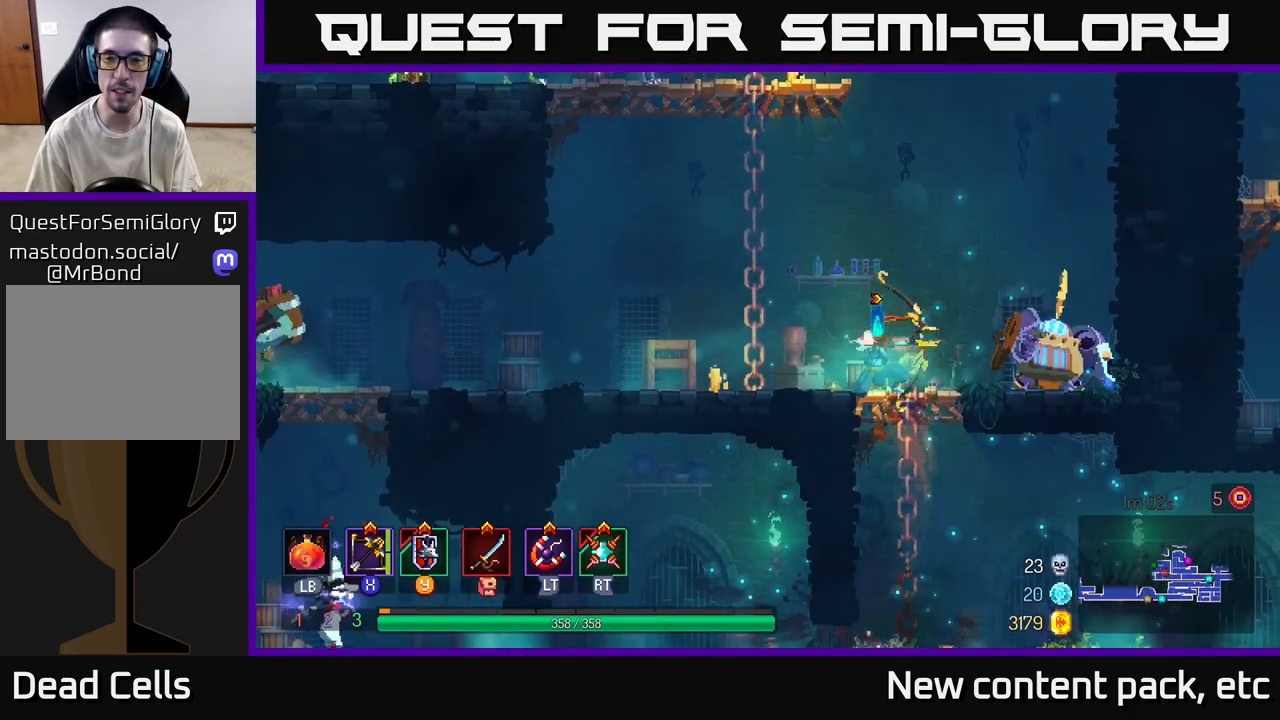
{"buttons": ["X"], "left_stick": "down", "right_stick": "center", "events": [[483, "X", "down"]]}
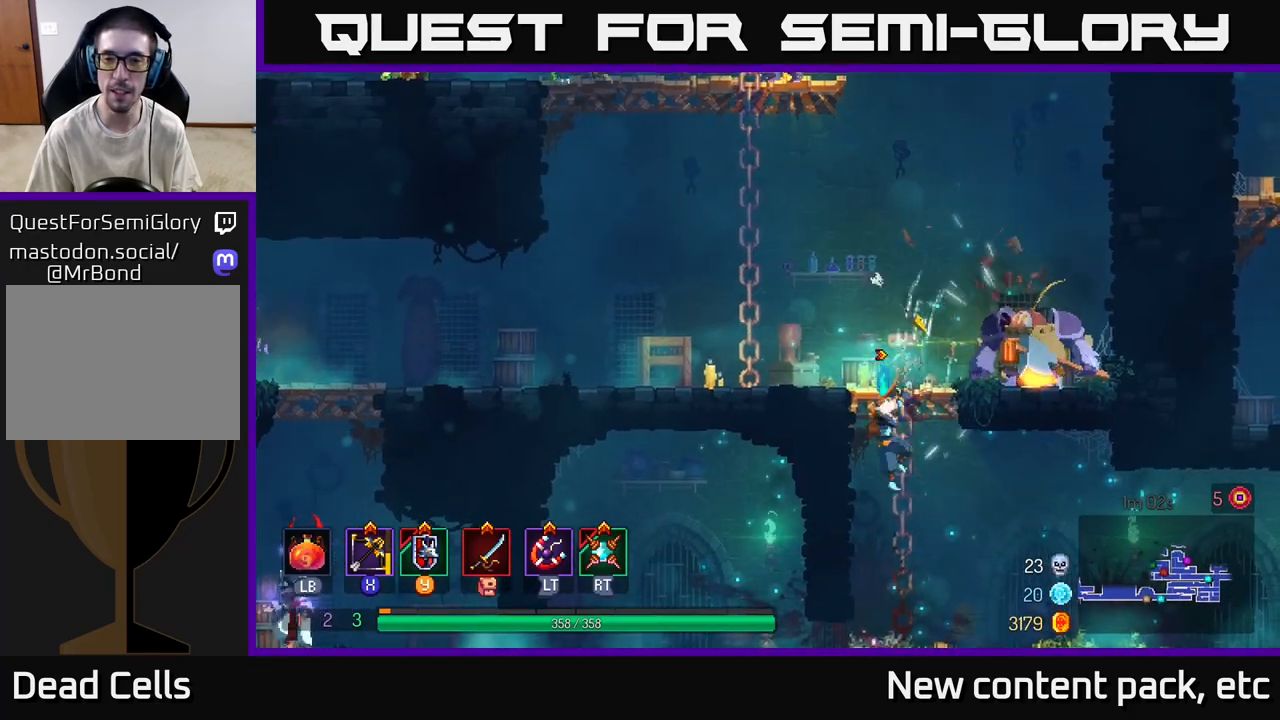
{"buttons": [], "left_stick": "center", "right_stick": "center", "events": [[83, "X", "up"], [433, "left_stick", "center"]]}
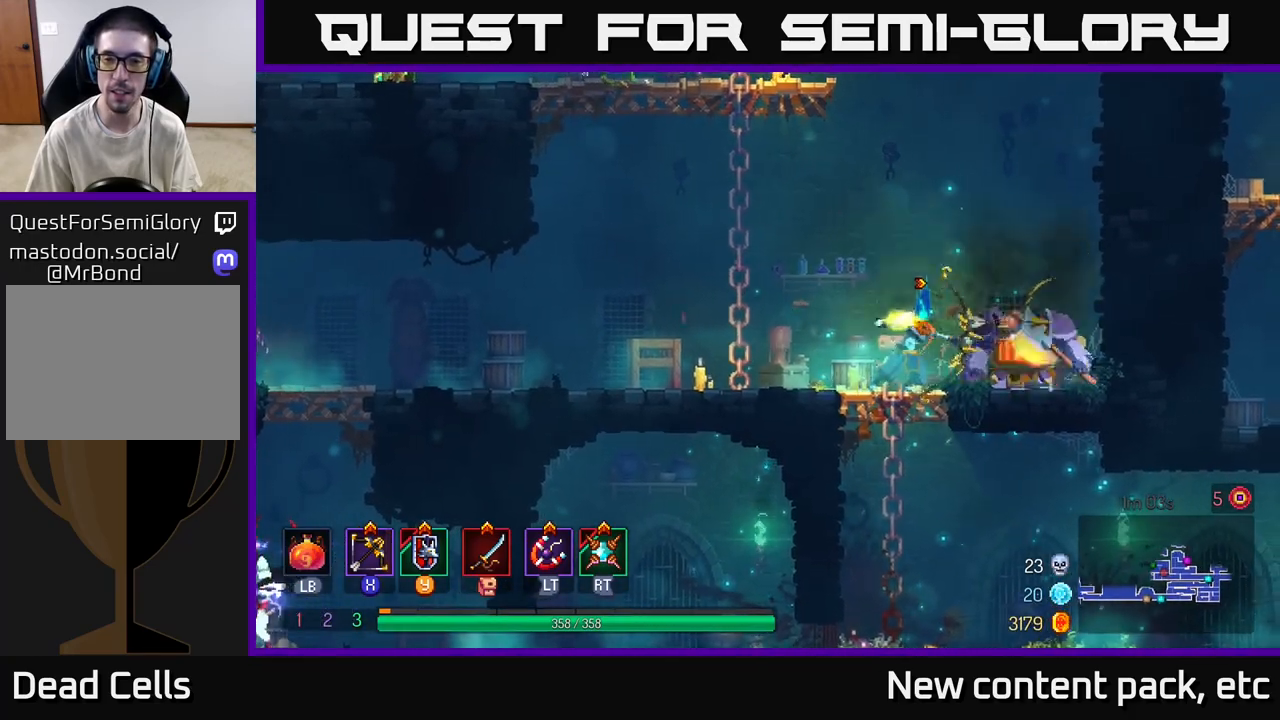
{"buttons": ["A"], "left_stick": "left", "right_stick": "center", "events": [[300, "left_stick", "left"], [433, "A", "down"]]}
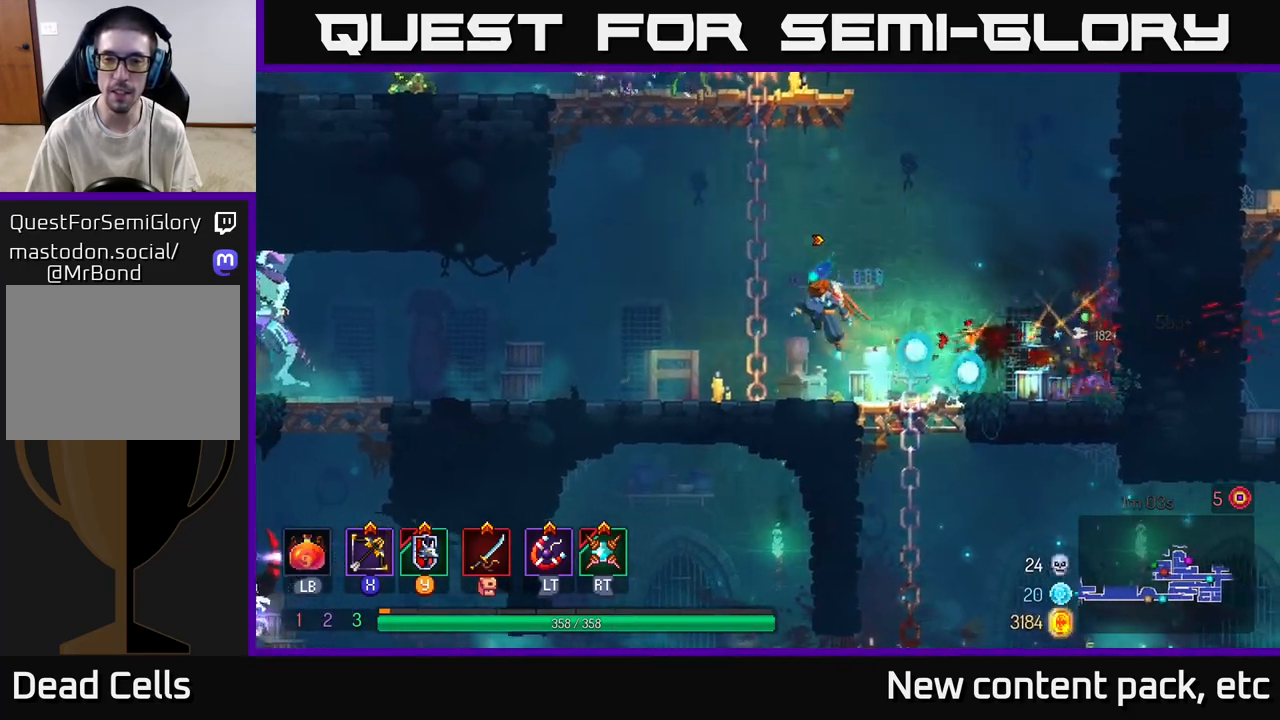
{"buttons": ["A"], "left_stick": "up-right", "right_stick": "center", "events": [[100, "A", "up"], [167, "left_stick", "up"], [467, "left_stick", "up-right"], [483, "A", "down"]]}
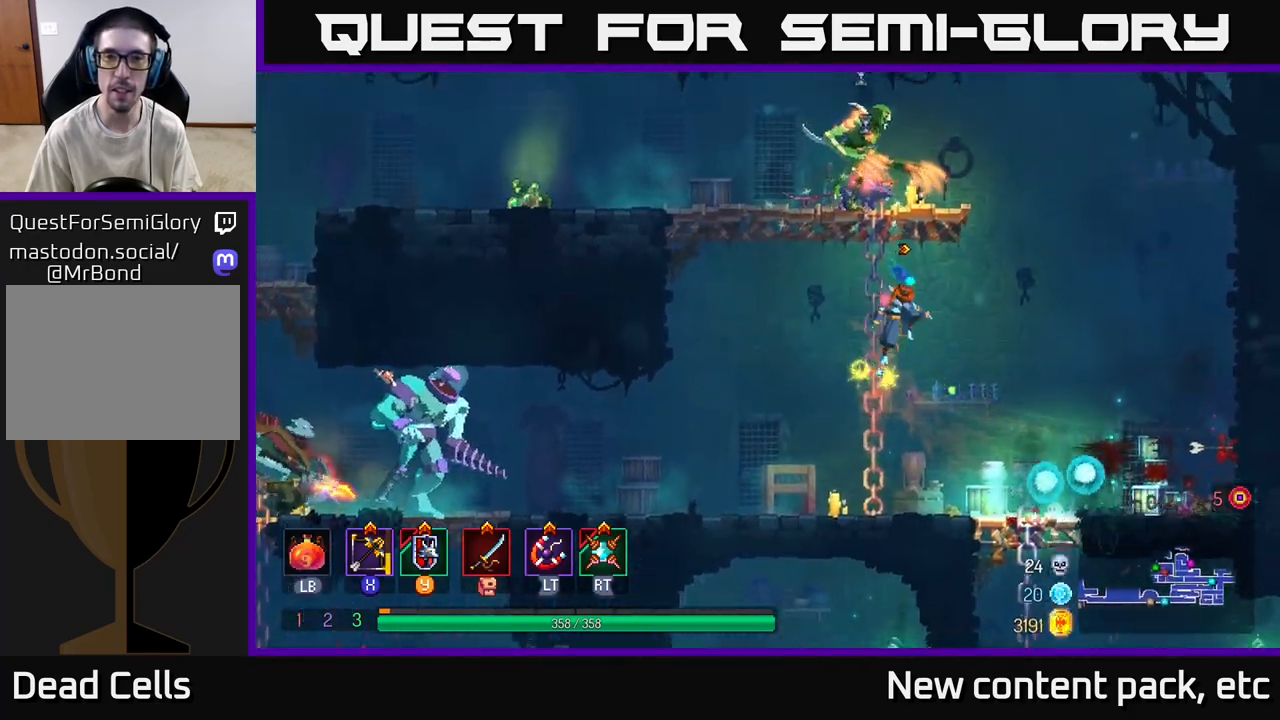
{"buttons": [], "left_stick": "left", "right_stick": "center", "events": [[50, "left_stick", "right"], [67, "A", "up"], [167, "A", "down"], [267, "X", "down"], [300, "A", "up"], [300, "left_stick", "up"], [350, "left_stick", "left"], [400, "X", "up"]]}
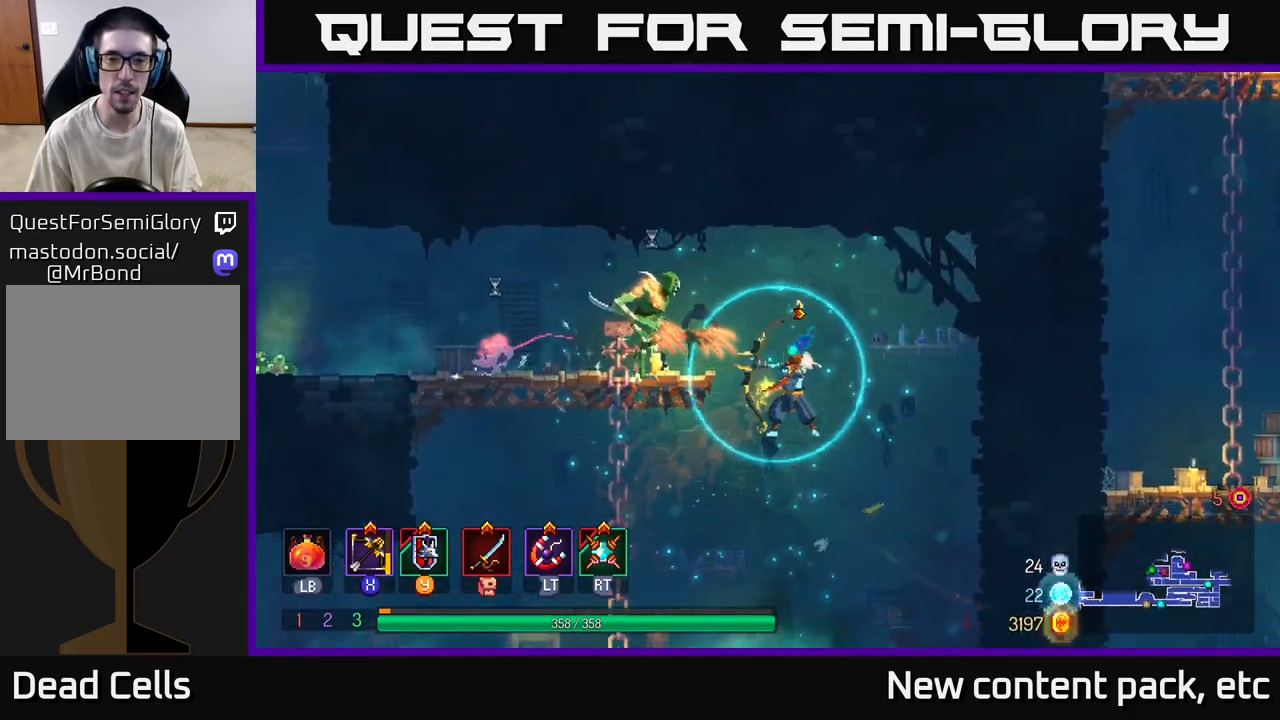
{"buttons": [], "left_stick": "center", "right_stick": "center", "events": [[250, "left_stick", "up-left"], [383, "left_stick", "center"]]}
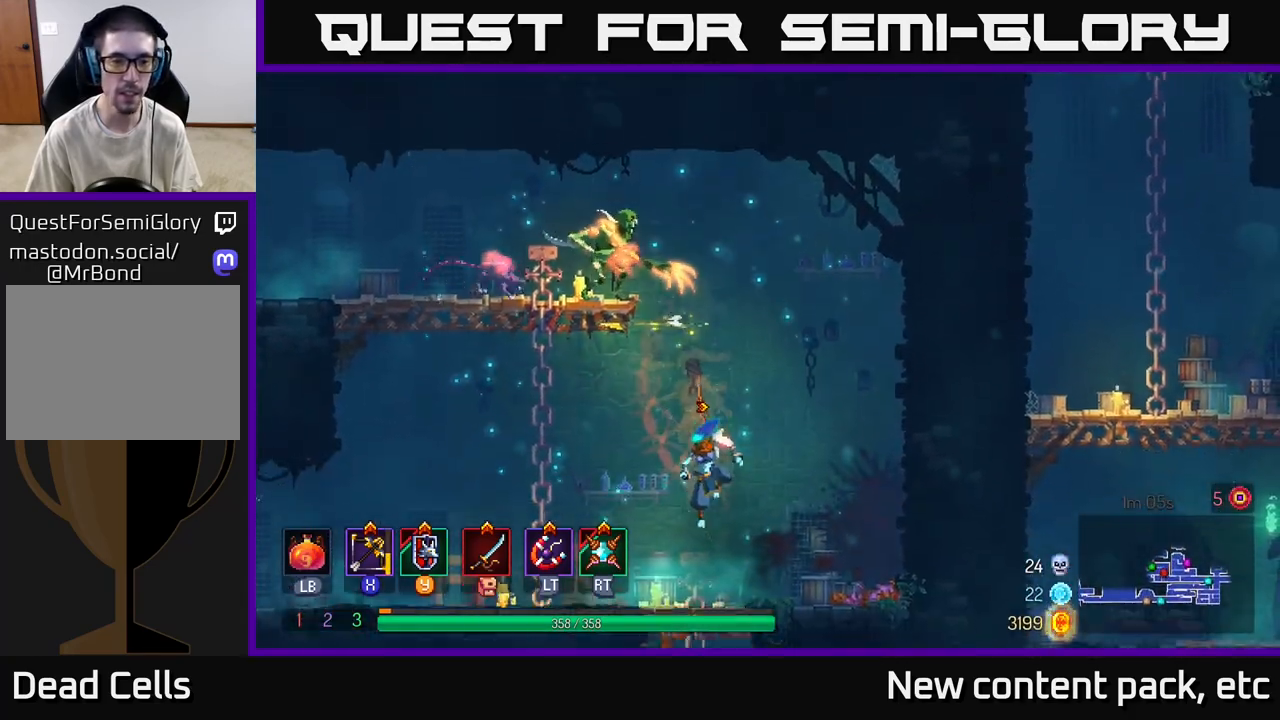
{"buttons": [], "left_stick": "down-left", "right_stick": "center", "events": [[67, "left_stick", "left"], [317, "X", "down"], [417, "X", "up"], [417, "left_stick", "down-left"]]}
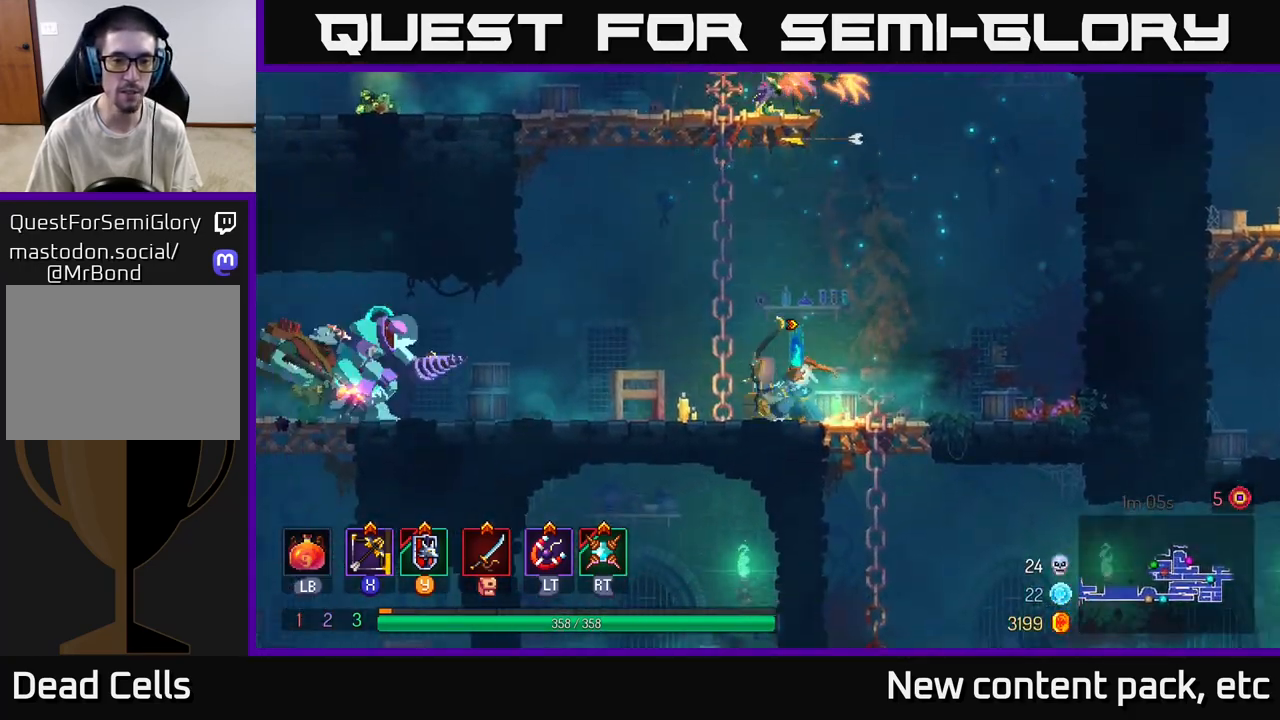
{"buttons": [], "left_stick": "center", "right_stick": "center", "events": [[467, "left_stick", "center"]]}
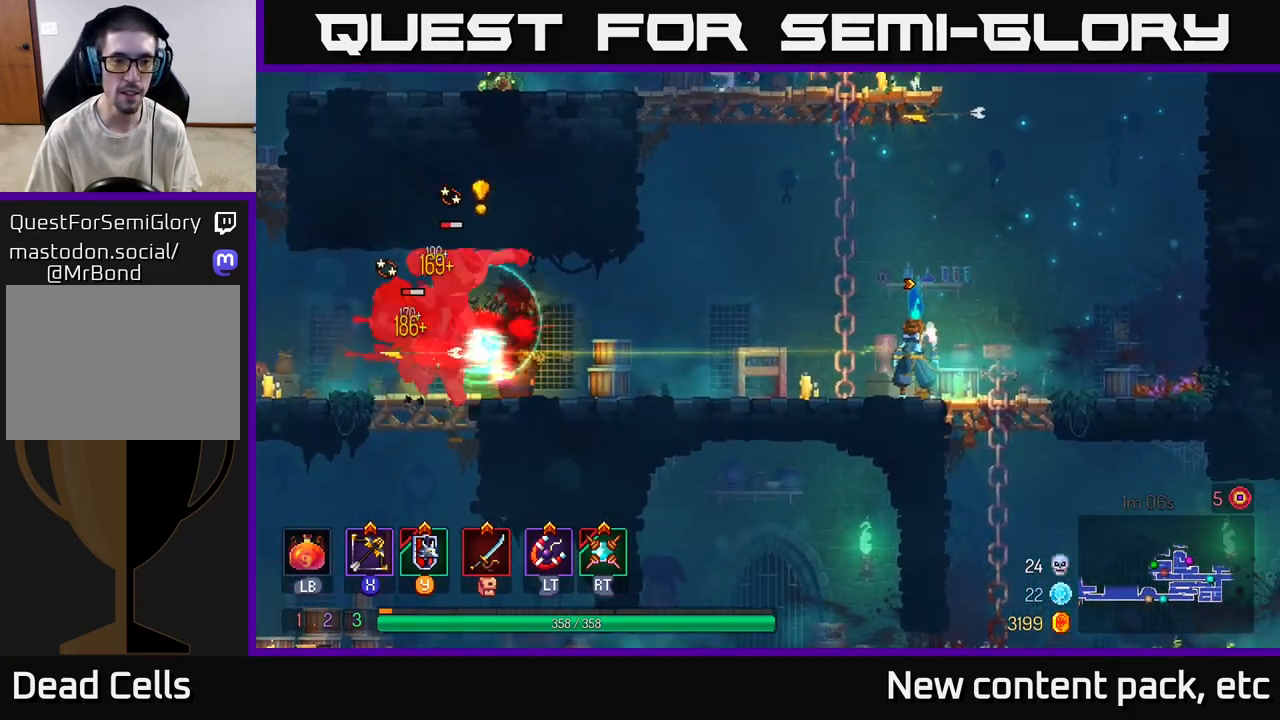
{"buttons": [], "left_stick": "left", "right_stick": "center", "events": [[117, "left_stick", "right"], [383, "left_stick", "left"]]}
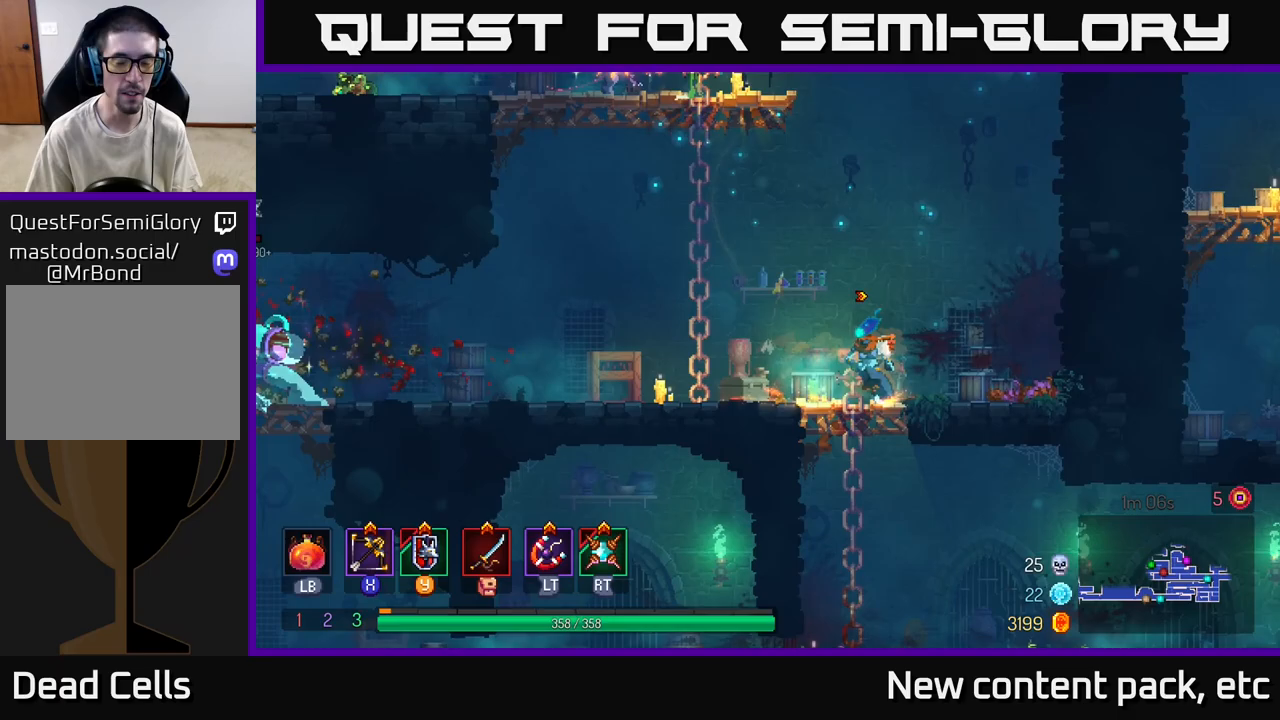
{"buttons": ["X"], "left_stick": "left", "right_stick": "center", "events": [[467, "X", "down"]]}
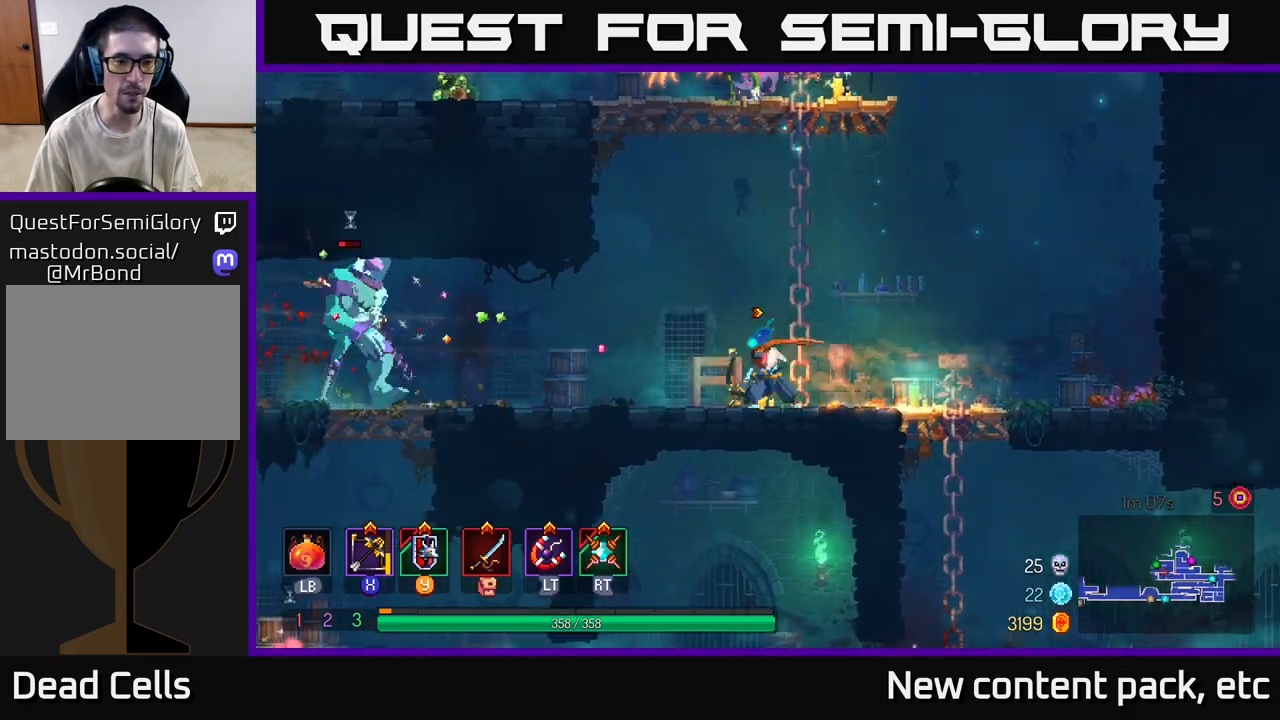
{"buttons": [], "left_stick": "center", "right_stick": "center", "events": [[67, "X", "up"], [350, "left_stick", "center"]]}